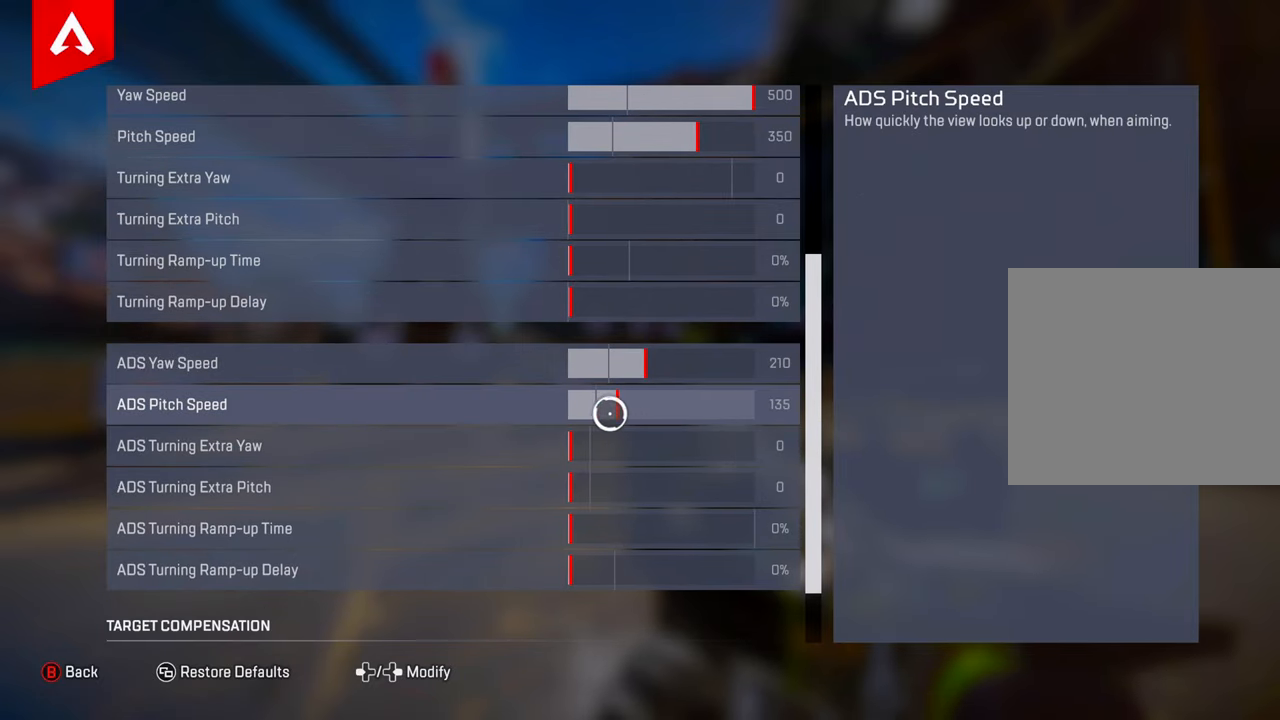
Gameplay with a controller (PlayStation layout); each line is a JSON object with the inputs held at the frame after it. "events" lists button and stick changes between this image and that frame as [ms after this image, input, new state], when the widget could be followed in between.
{"buttons": [], "left_stick": "center", "right_stick": "center", "events": [[17, "left_stick", "right"], [67, "left_stick", "center"], [134, "left_stick", "left"], [200, "left_stick", "center"], [250, "left_stick", "right"], [300, "left_stick", "center"], [367, "left_stick", "left"], [451, "left_stick", "center"]]}
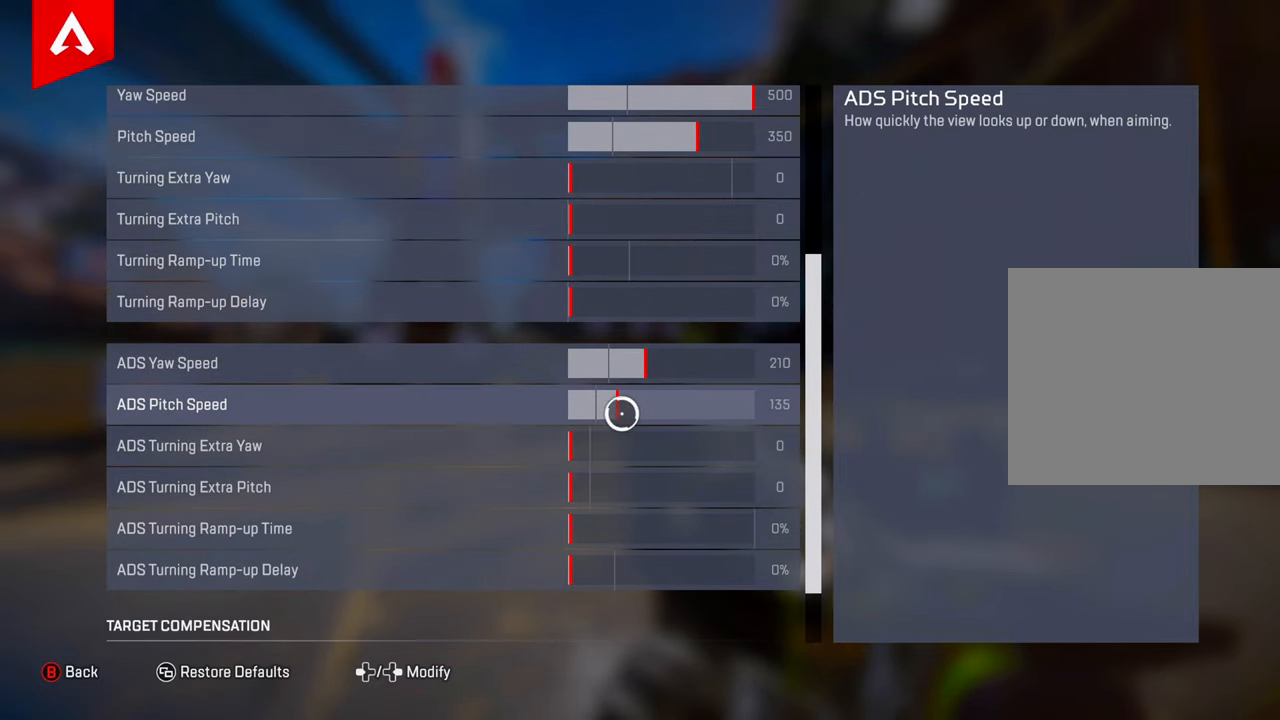
{"buttons": [], "left_stick": "right", "right_stick": "center", "events": [[100, "left_stick", "left"], [200, "left_stick", "center"], [467, "left_stick", "right"]]}
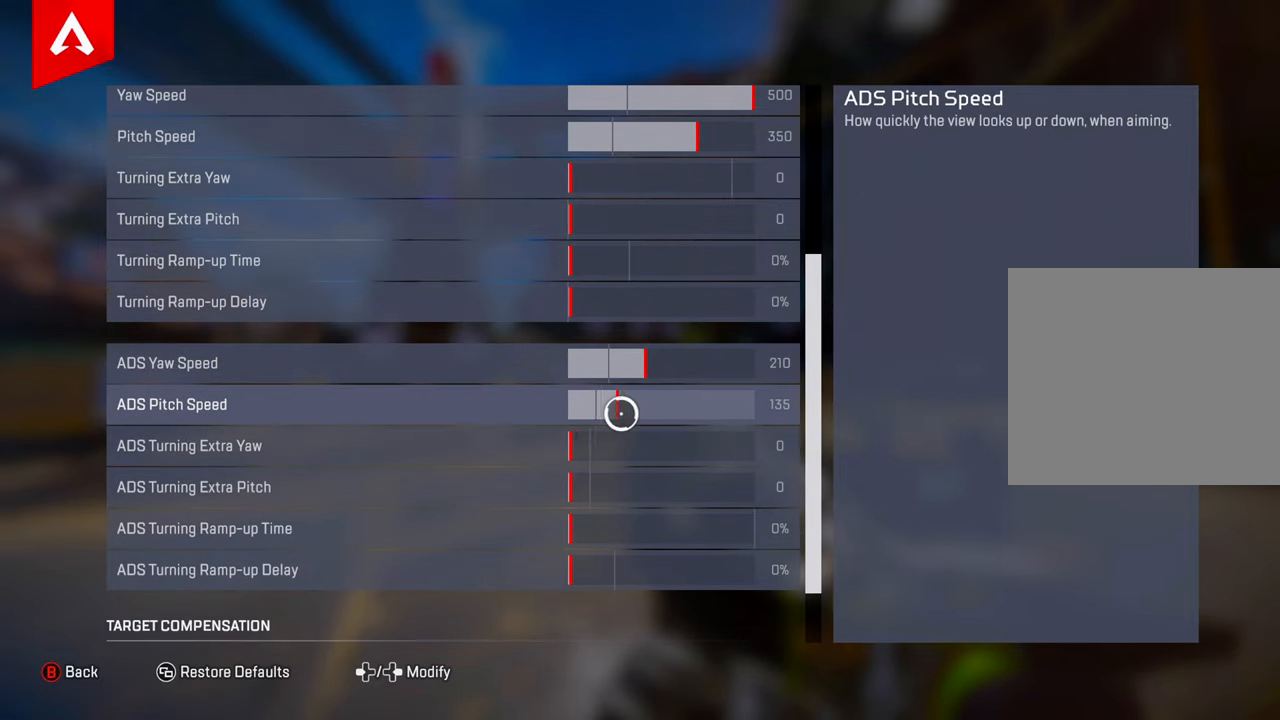
{"buttons": [], "left_stick": "right", "right_stick": "center", "events": [[17, "left_stick", "center"], [83, "left_stick", "left"], [167, "left_stick", "center"], [234, "left_stick", "right"], [317, "left_stick", "center"], [501, "left_stick", "right"]]}
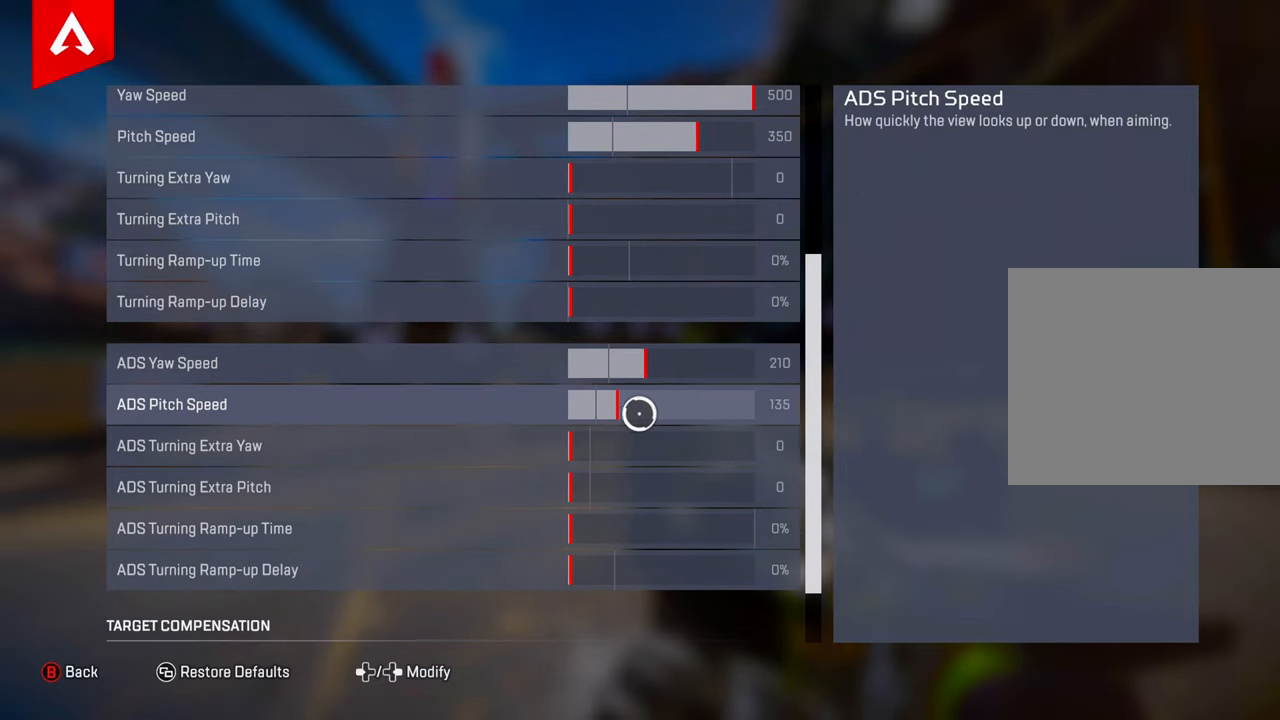
{"buttons": [], "left_stick": "up-left", "right_stick": "up", "events": [[83, "left_stick", "center"], [233, "left_stick", "right"], [250, "right_stick", "up"], [400, "left_stick", "up-left"]]}
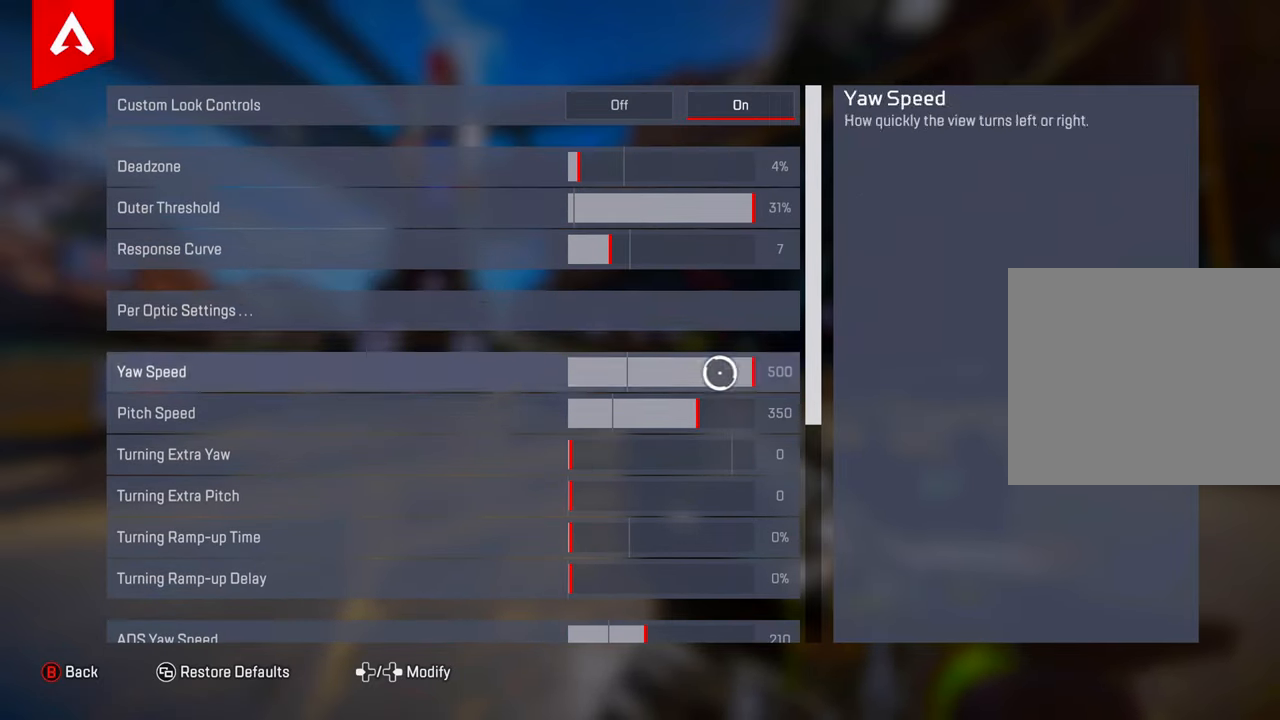
{"buttons": [], "left_stick": "up", "right_stick": "center", "events": [[17, "right_stick", "center"], [83, "left_stick", "up"], [217, "left_stick", "center"], [467, "left_stick", "up"]]}
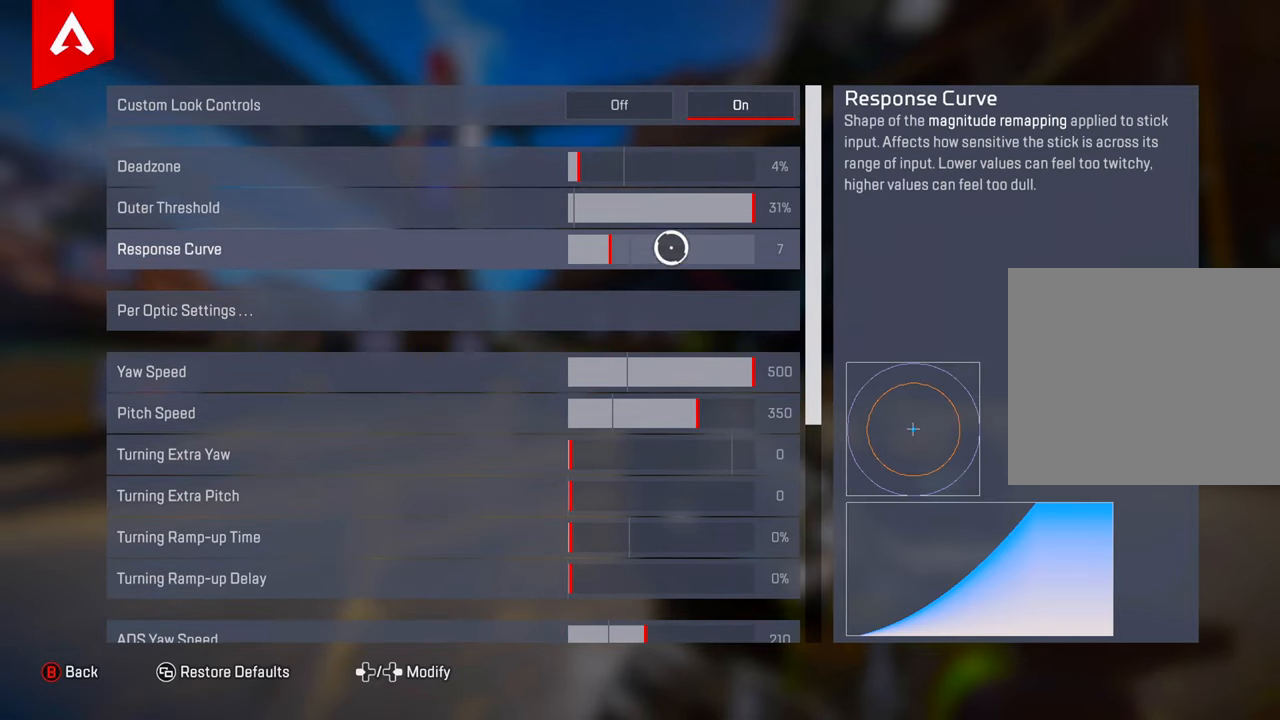
{"buttons": [], "left_stick": "left", "right_stick": "center", "events": [[66, "left_stick", "center"], [233, "left_stick", "up-left"], [333, "left_stick", "center"], [500, "left_stick", "left"]]}
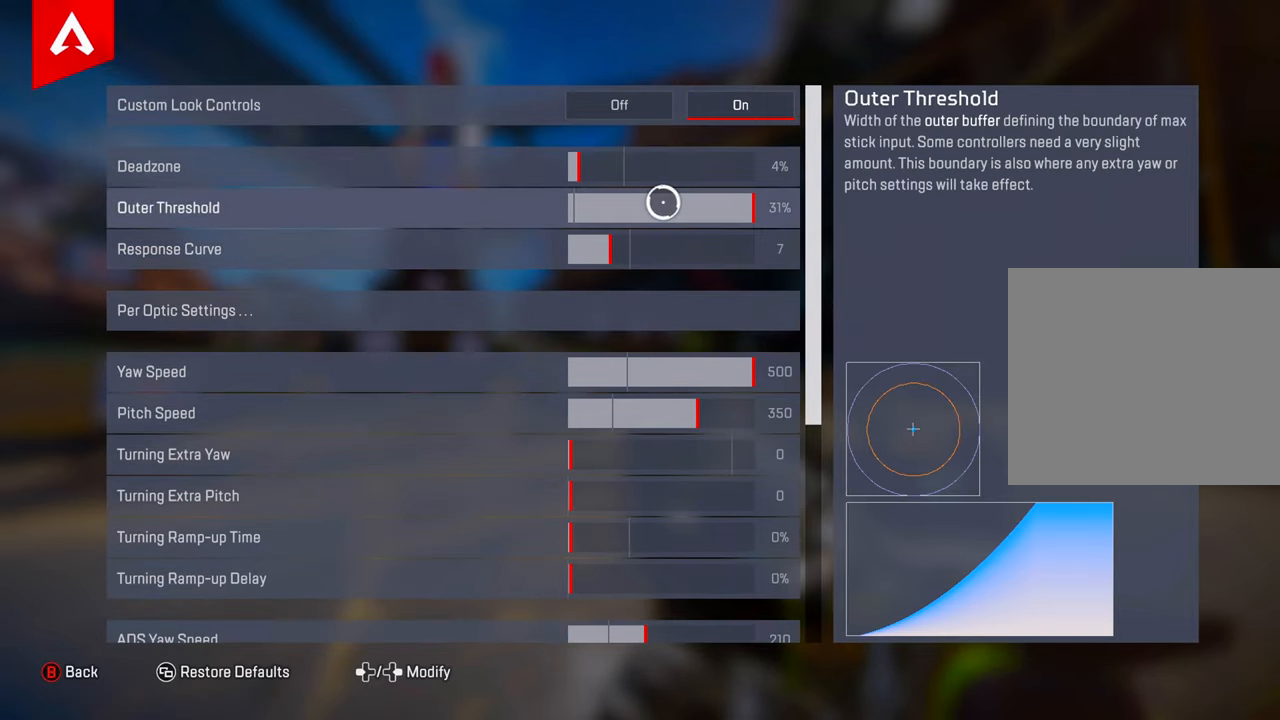
{"buttons": [], "left_stick": "down-right", "right_stick": "center", "events": [[34, "CROSS", "down"], [134, "left_stick", "center"], [234, "CROSS", "up"], [234, "left_stick", "right"], [301, "left_stick", "center"], [451, "left_stick", "down-right"]]}
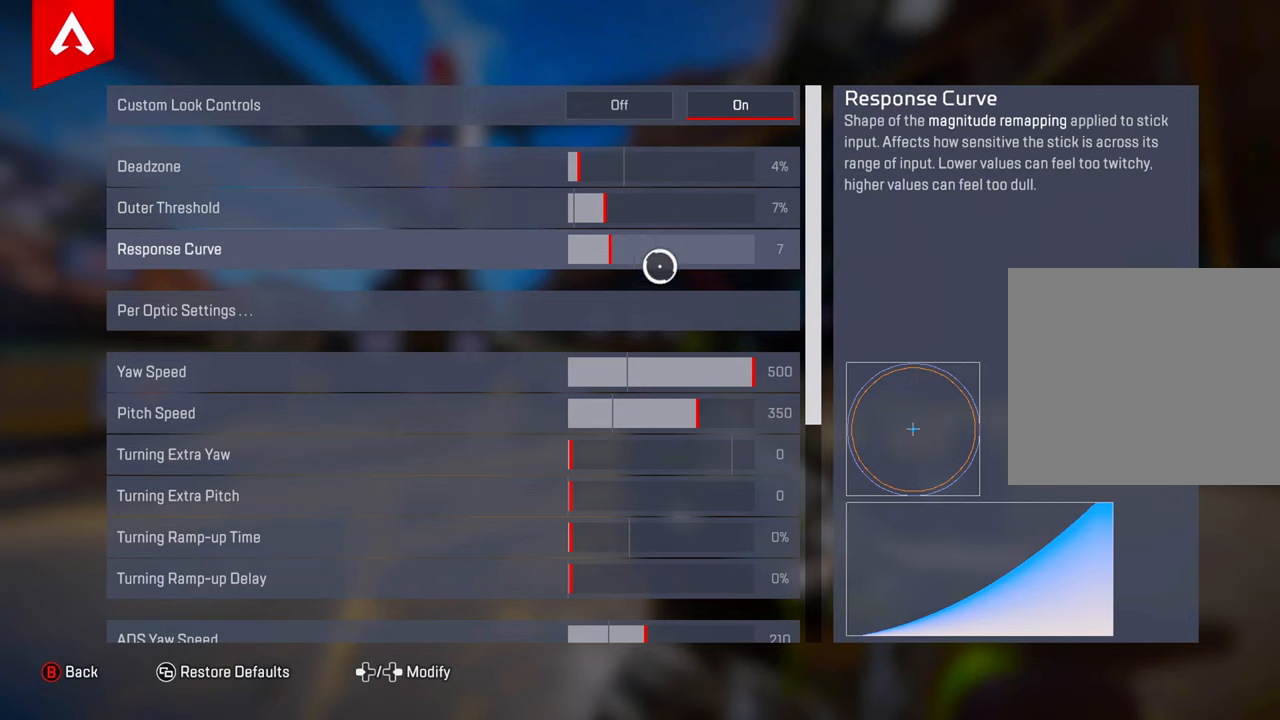
{"buttons": [], "left_stick": "center", "right_stick": "center", "events": [[67, "left_stick", "up-left"], [233, "left_stick", "center"]]}
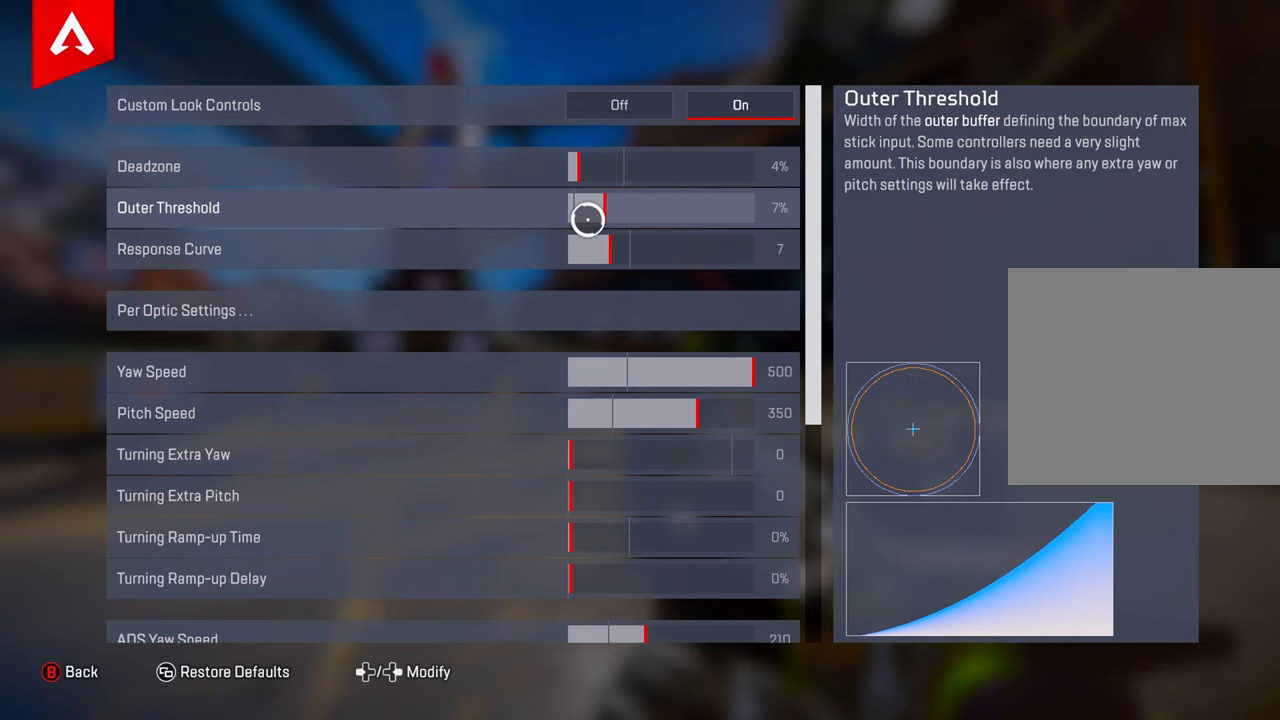
{"buttons": [], "left_stick": "down", "right_stick": "center", "events": [[267, "CROSS", "down"], [401, "CROSS", "up"], [501, "left_stick", "down"]]}
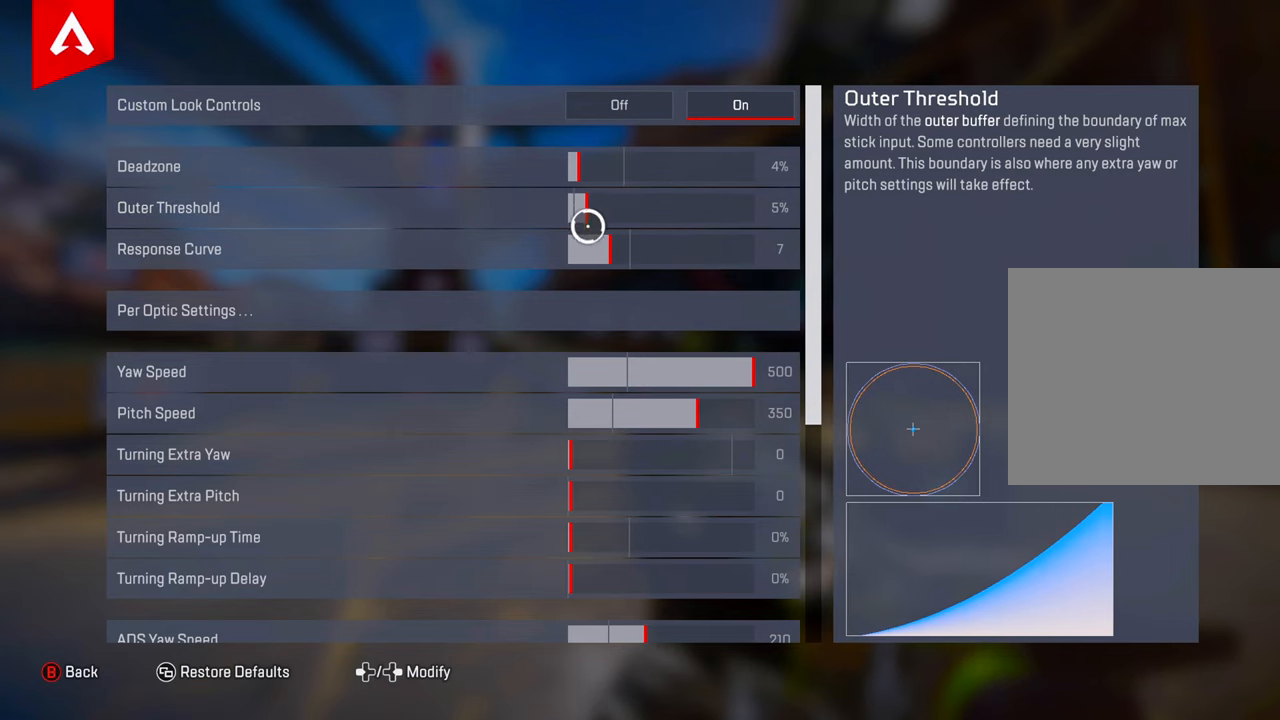
{"buttons": [], "left_stick": "down", "right_stick": "center", "events": [[67, "right_stick", "down"], [167, "left_stick", "center"], [317, "right_stick", "center"], [350, "left_stick", "down"]]}
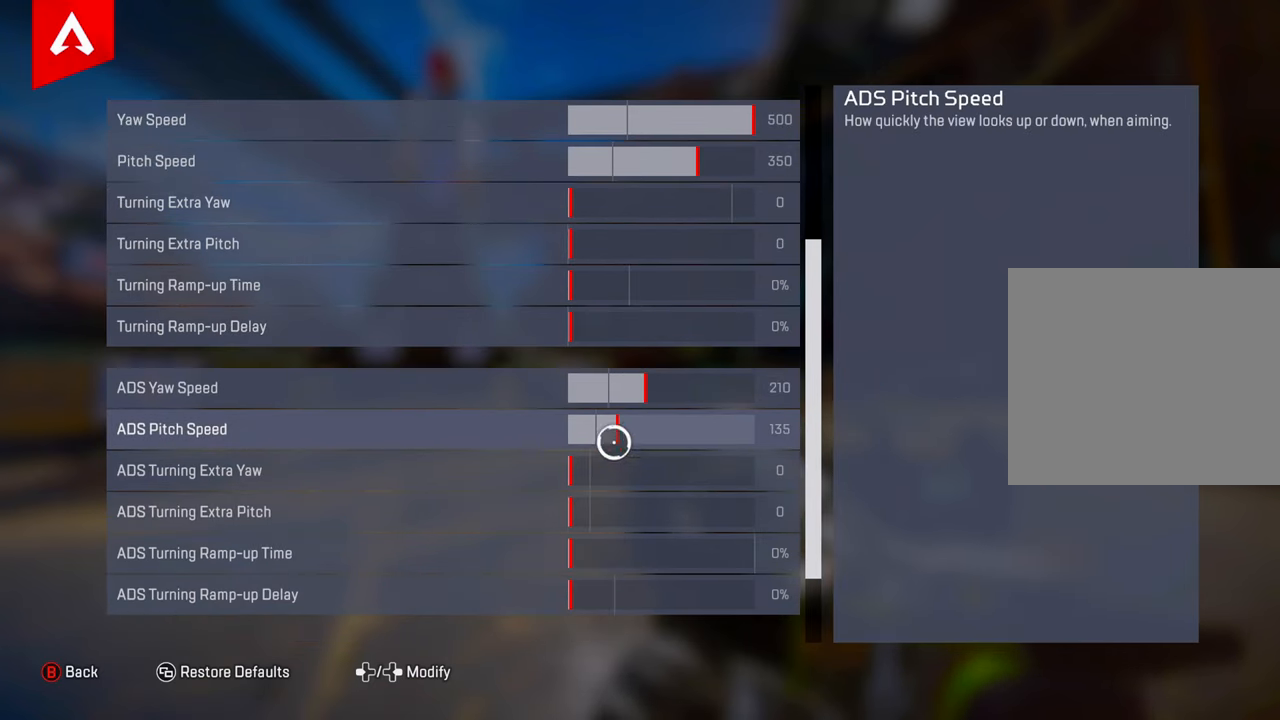
{"buttons": [], "left_stick": "right", "right_stick": "center", "events": [[34, "left_stick", "center"], [317, "left_stick", "left"], [401, "left_stick", "center"], [467, "left_stick", "right"]]}
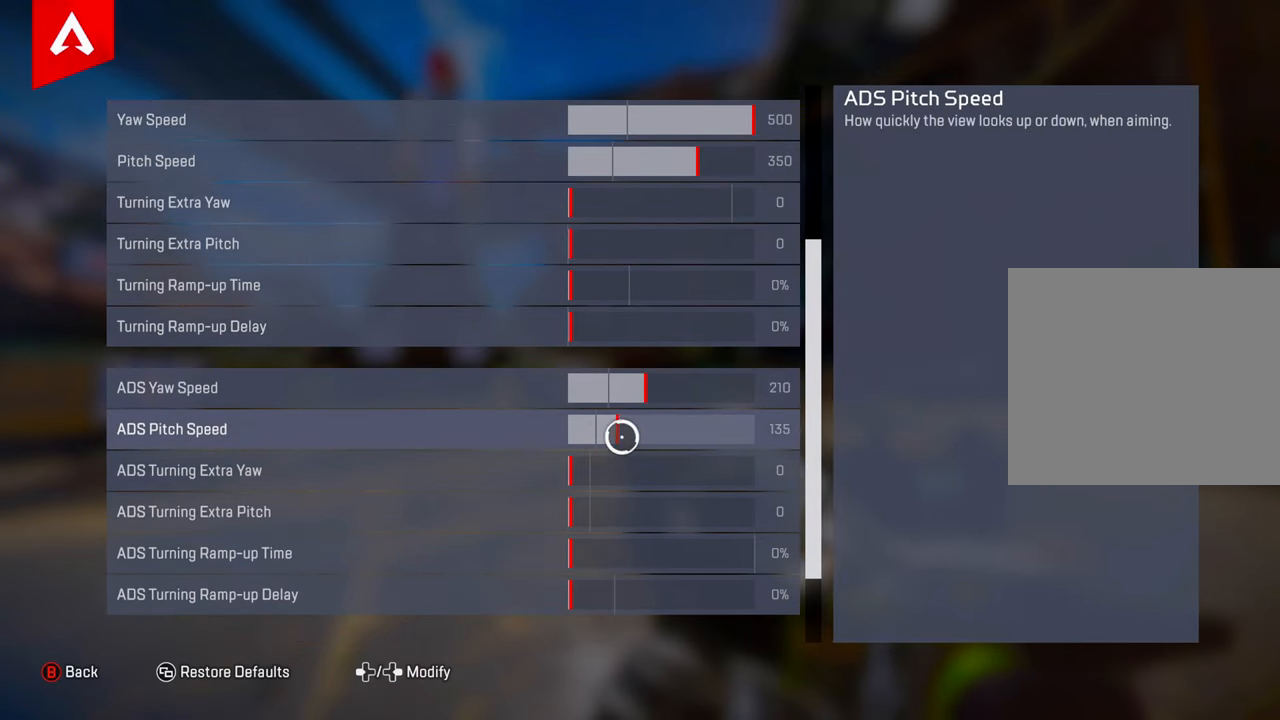
{"buttons": [], "left_stick": "center", "right_stick": "center", "events": [[50, "left_stick", "center"], [100, "left_stick", "left"], [167, "left_stick", "center"]]}
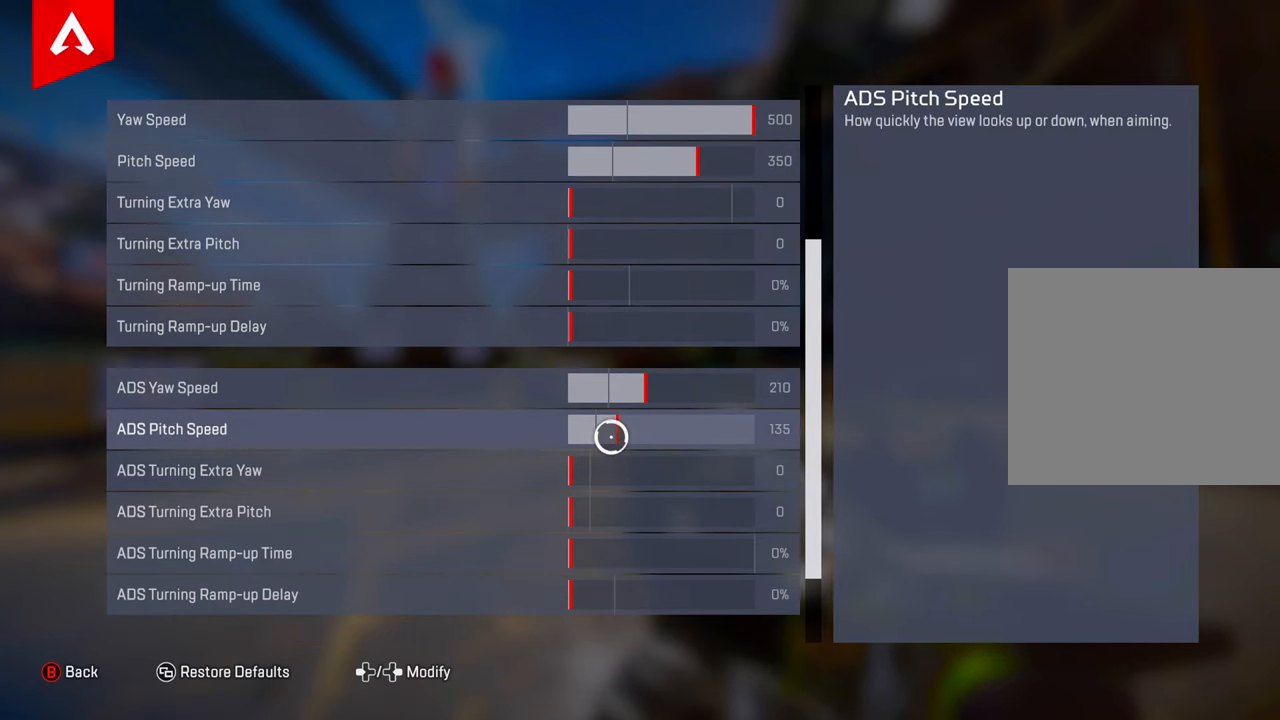
{"buttons": [], "left_stick": "down", "right_stick": "center", "events": [[83, "left_stick", "up"], [133, "left_stick", "center"], [183, "left_stick", "down"], [283, "left_stick", "center"], [333, "left_stick", "up"], [400, "left_stick", "center"], [500, "left_stick", "down"]]}
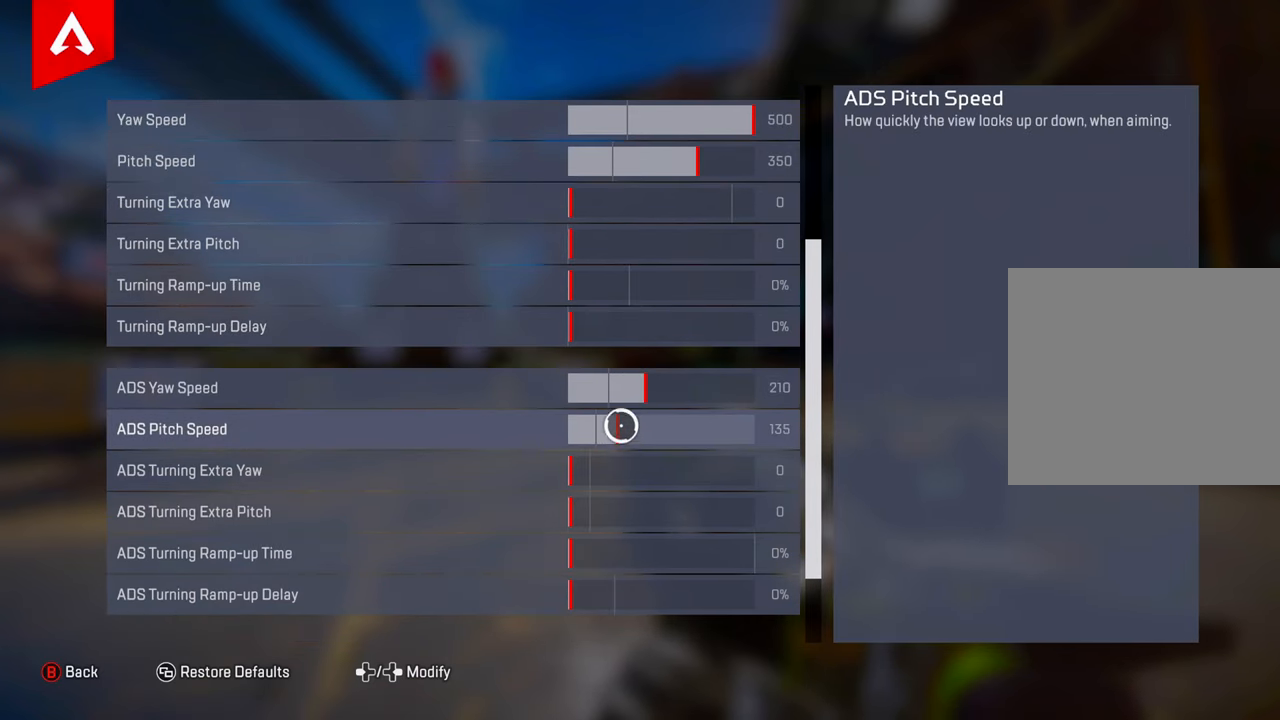
{"buttons": [], "left_stick": "down", "right_stick": "center", "events": [[67, "left_stick", "center"], [117, "left_stick", "up"], [184, "left_stick", "center"], [250, "left_stick", "down"], [367, "left_stick", "up"], [501, "left_stick", "down"]]}
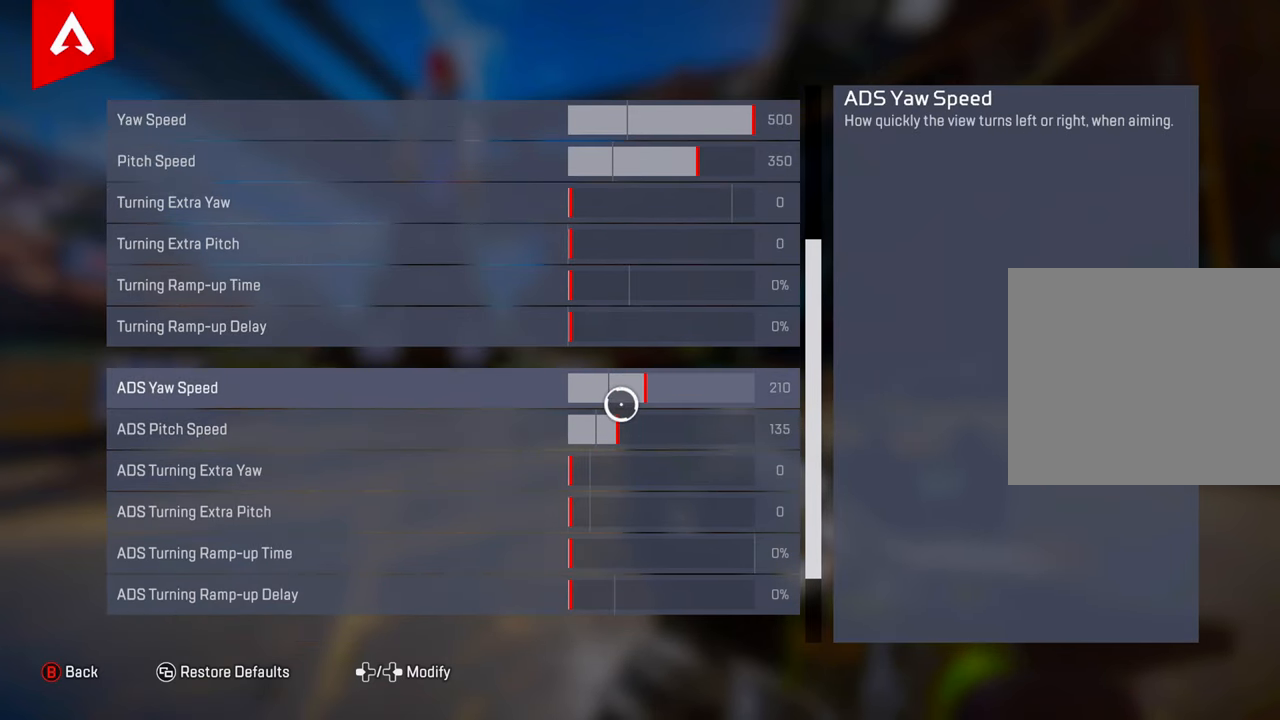
{"buttons": [], "left_stick": "up-left", "right_stick": "center", "events": [[150, "left_stick", "up"], [283, "left_stick", "down-right"], [400, "left_stick", "up-right"], [500, "left_stick", "up-left"]]}
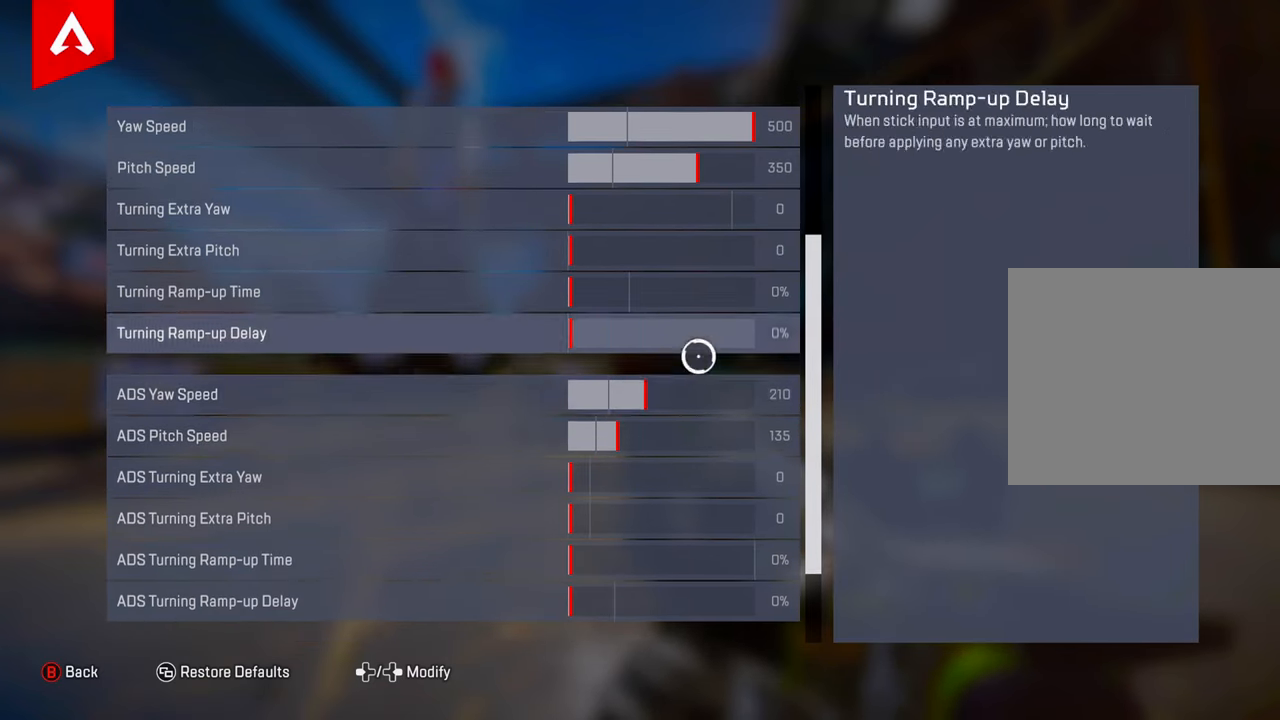
{"buttons": [], "left_stick": "up-left", "right_stick": "center", "events": [[17, "right_stick", "up"], [117, "left_stick", "down-left"], [250, "left_stick", "down-right"], [267, "right_stick", "center"], [350, "left_stick", "up-right"], [451, "left_stick", "up-left"]]}
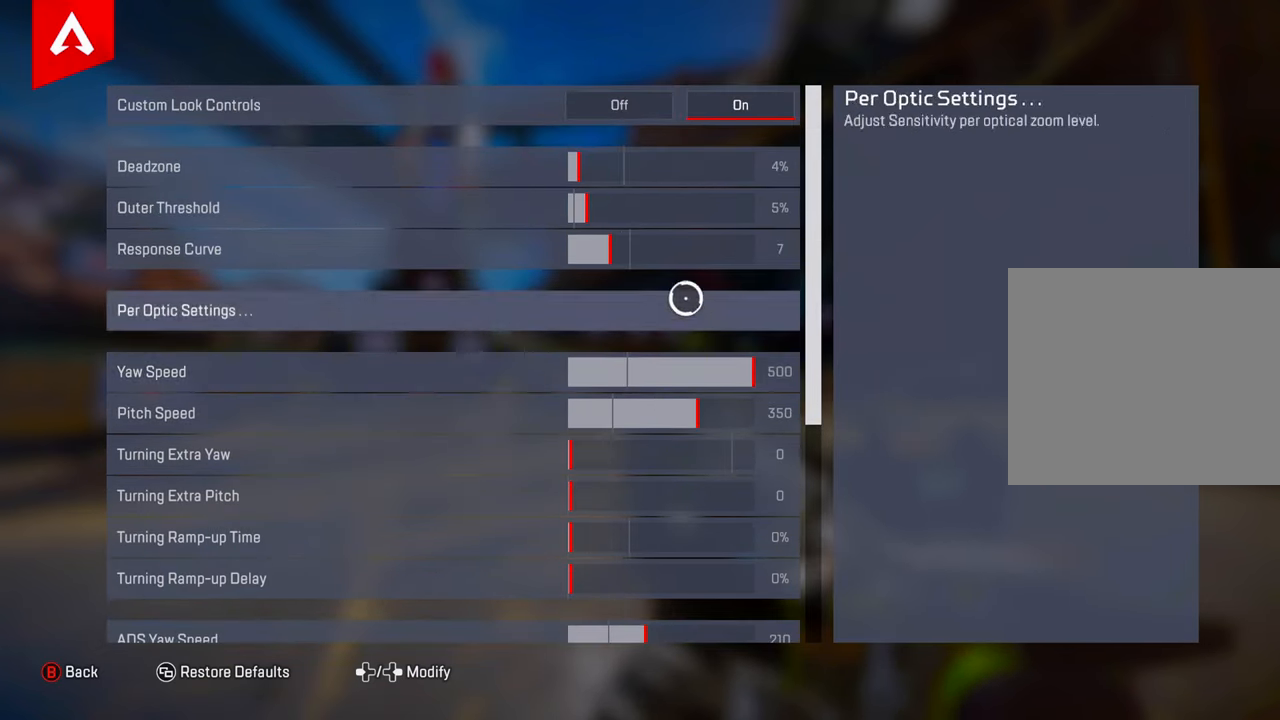
{"buttons": [], "left_stick": "center", "right_stick": "center", "events": [[83, "left_stick", "center"]]}
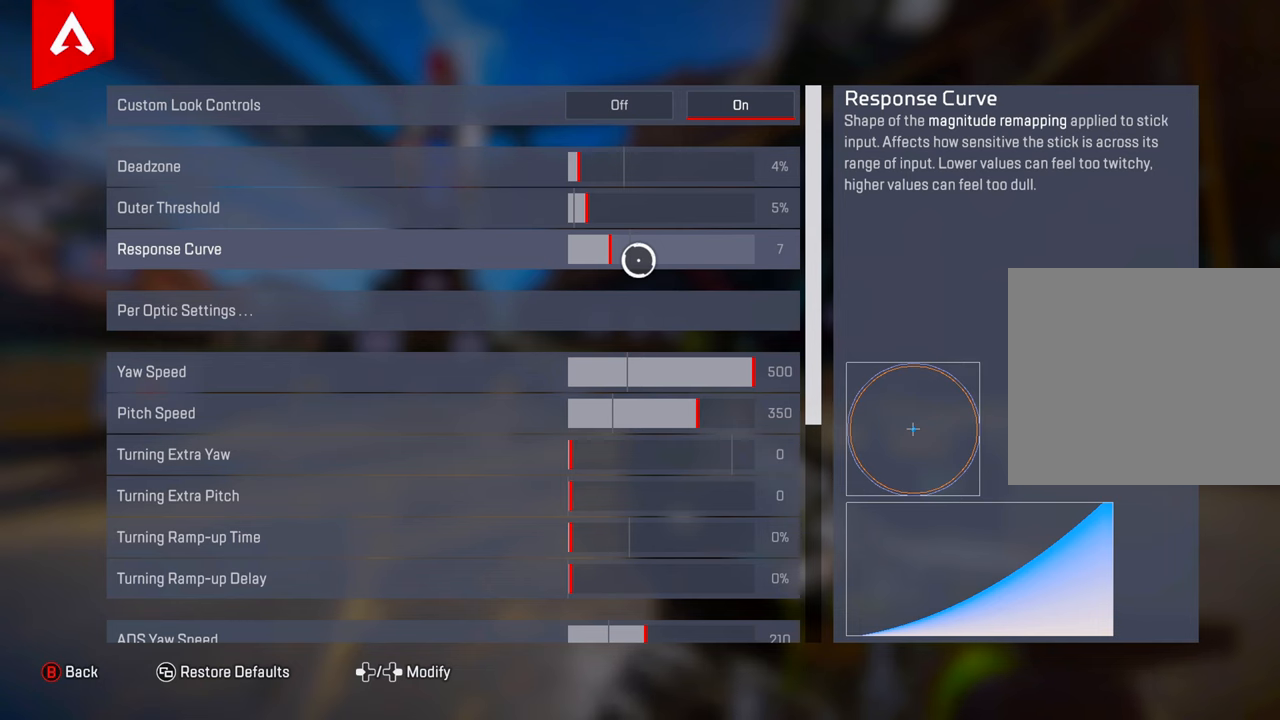
{"buttons": [], "left_stick": "up-left", "right_stick": "center", "events": [[501, "left_stick", "up-left"]]}
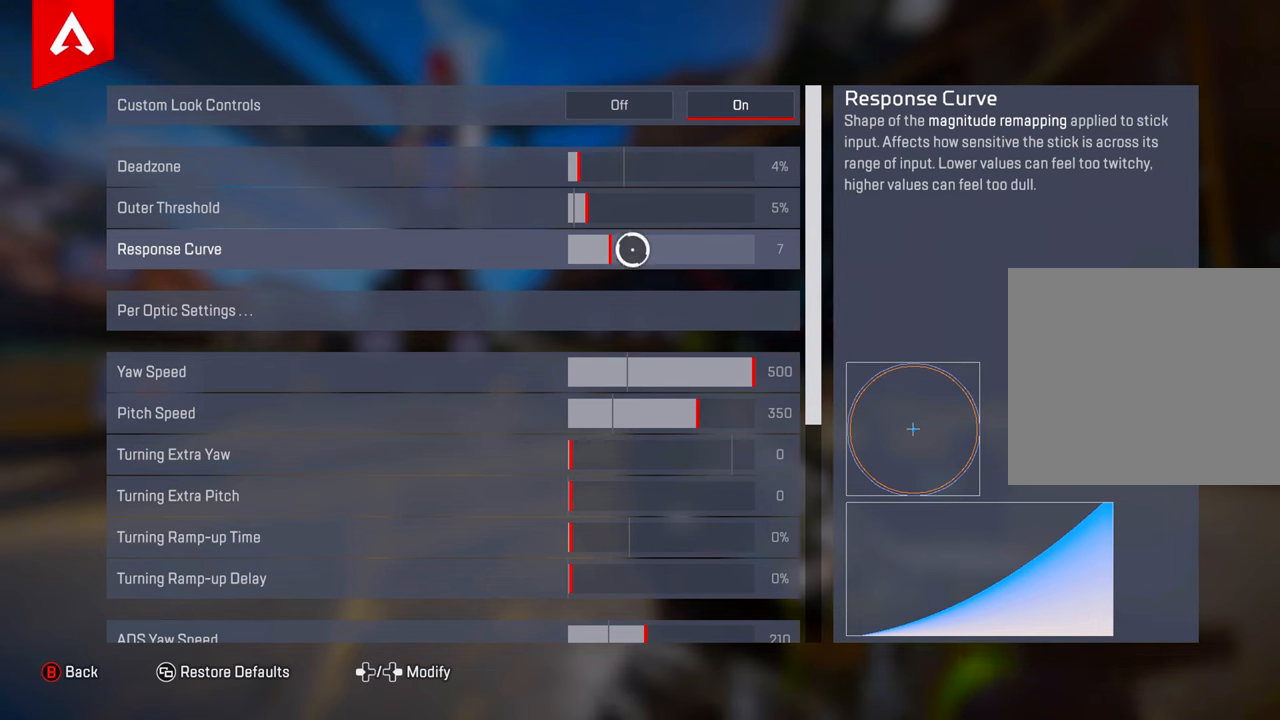
{"buttons": [], "left_stick": "down", "right_stick": "center", "events": [[67, "left_stick", "center"], [217, "left_stick", "up-left"], [300, "left_stick", "center"], [500, "left_stick", "down"]]}
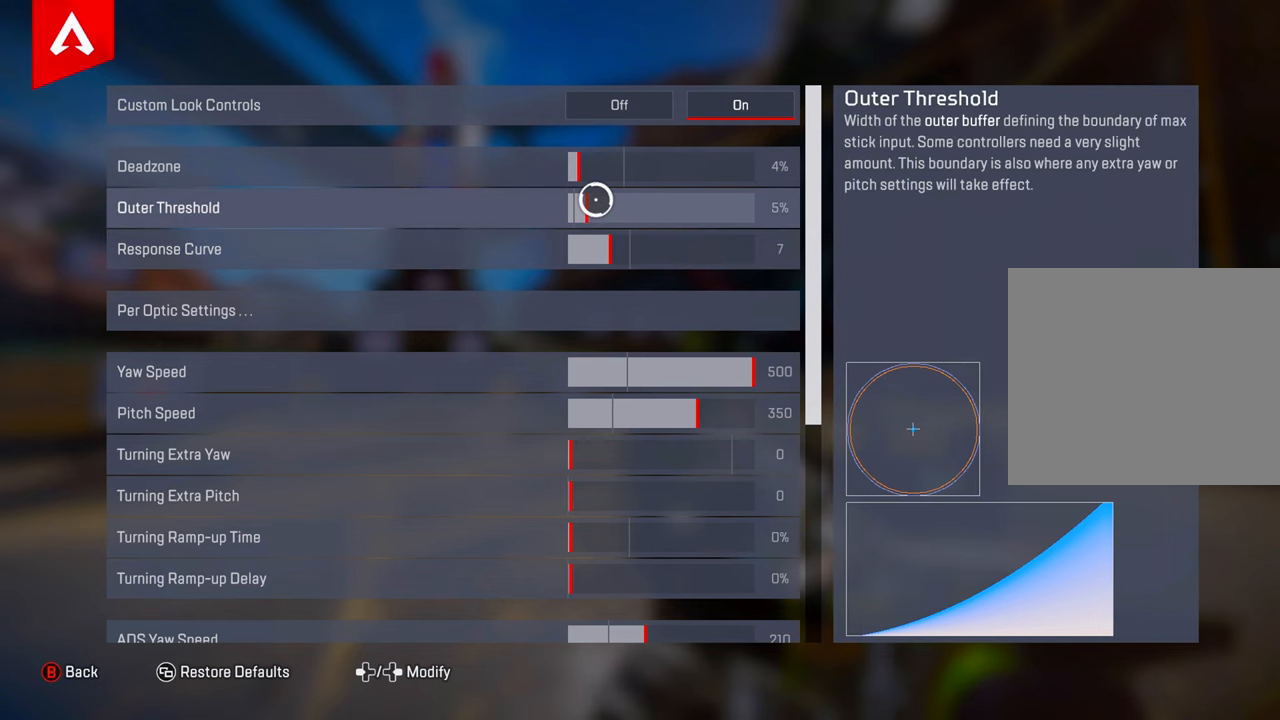
{"buttons": ["CROSS"], "left_stick": "right", "right_stick": "center", "events": [[67, "left_stick", "center"], [251, "left_stick", "up-right"], [301, "left_stick", "center"], [451, "CROSS", "down"], [468, "left_stick", "right"]]}
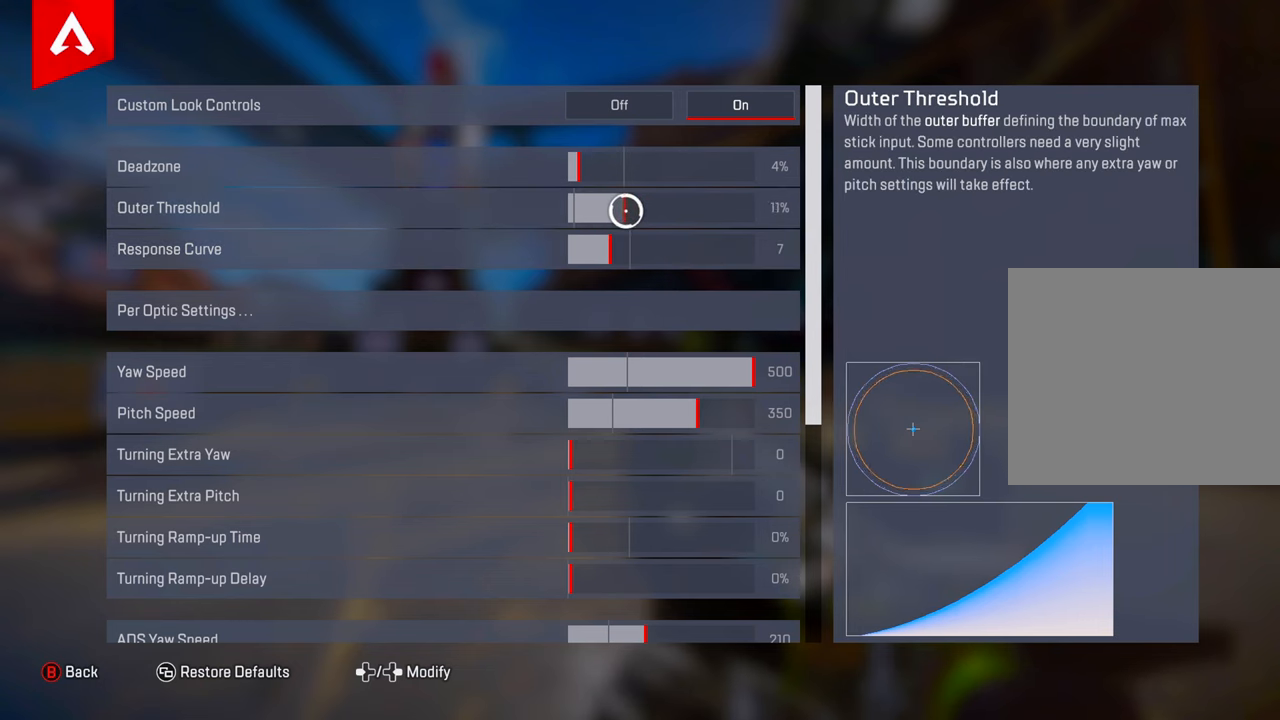
{"buttons": ["CROSS"], "left_stick": "center", "right_stick": "center", "events": [[167, "left_stick", "center"], [233, "left_stick", "left"], [367, "left_stick", "center"]]}
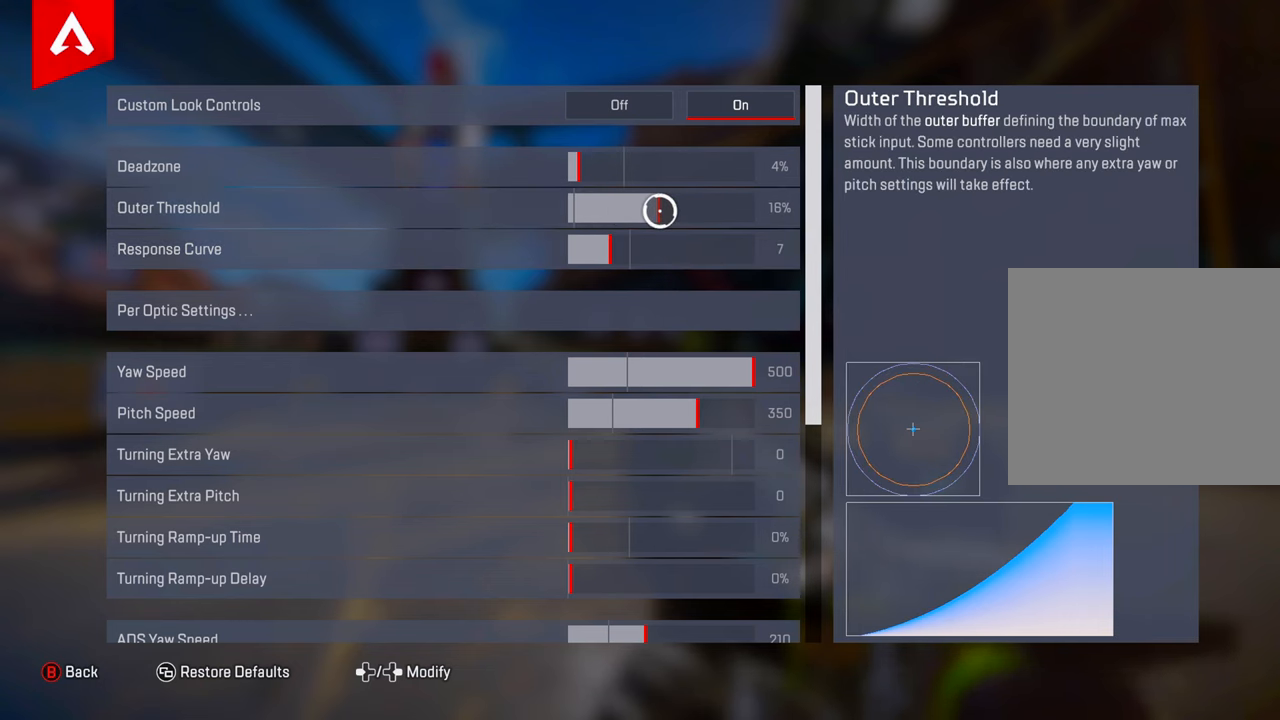
{"buttons": ["CROSS"], "left_stick": "left", "right_stick": "center", "events": [[50, "left_stick", "right"], [184, "left_stick", "left"], [351, "left_stick", "right"], [468, "left_stick", "left"]]}
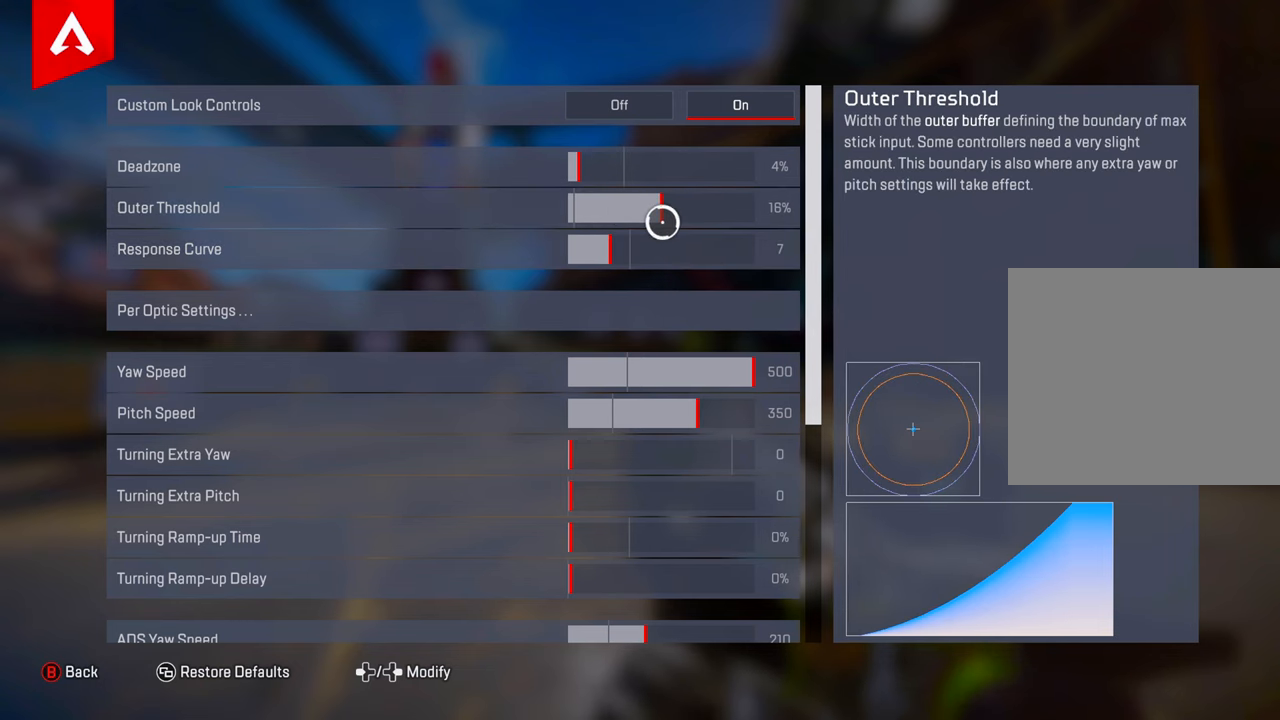
{"buttons": ["CROSS"], "left_stick": "right", "right_stick": "center", "events": [[83, "left_stick", "center"], [133, "left_stick", "right"], [250, "left_stick", "center"], [300, "left_stick", "left"], [434, "left_stick", "center"], [484, "left_stick", "right"]]}
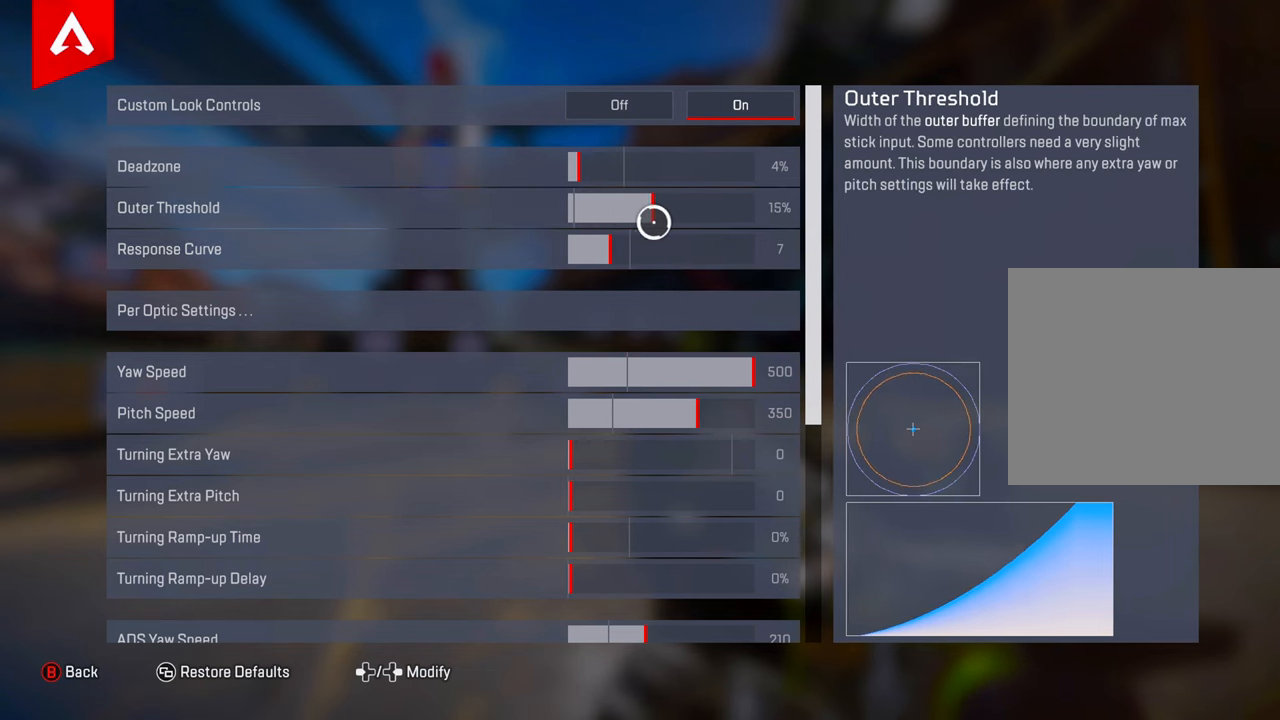
{"buttons": ["CROSS"], "left_stick": "center", "right_stick": "center", "events": [[134, "left_stick", "center"], [184, "left_stick", "left"], [384, "left_stick", "center"]]}
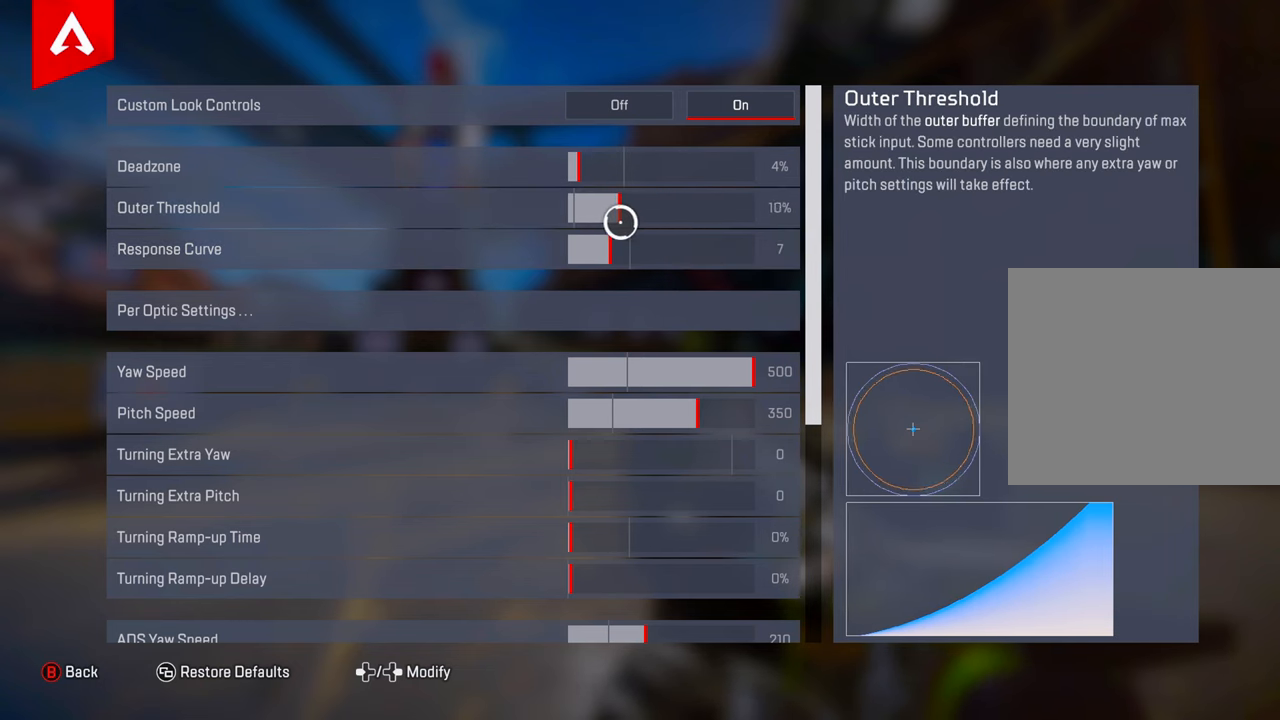
{"buttons": [], "left_stick": "center", "right_stick": "center", "events": [[334, "CROSS", "up"]]}
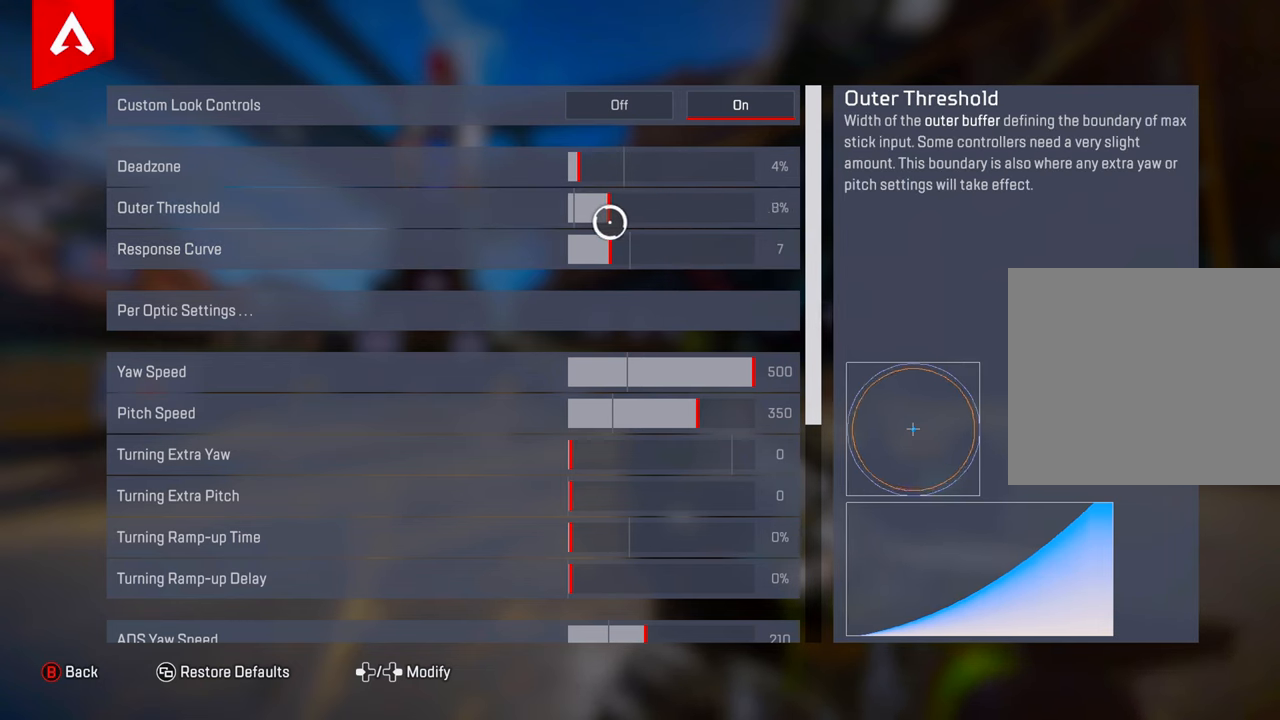
{"buttons": [], "left_stick": "center", "right_stick": "center", "events": []}
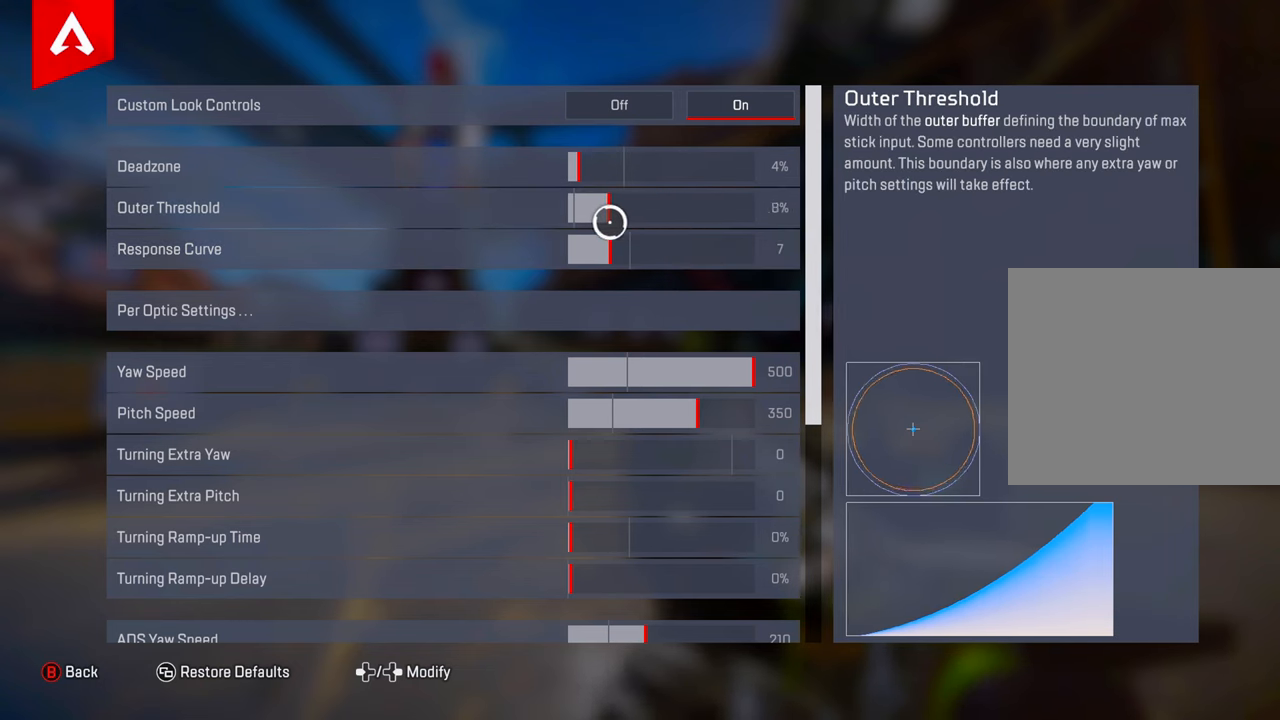
{"buttons": [], "left_stick": "right", "right_stick": "center", "events": [[483, "left_stick", "right"]]}
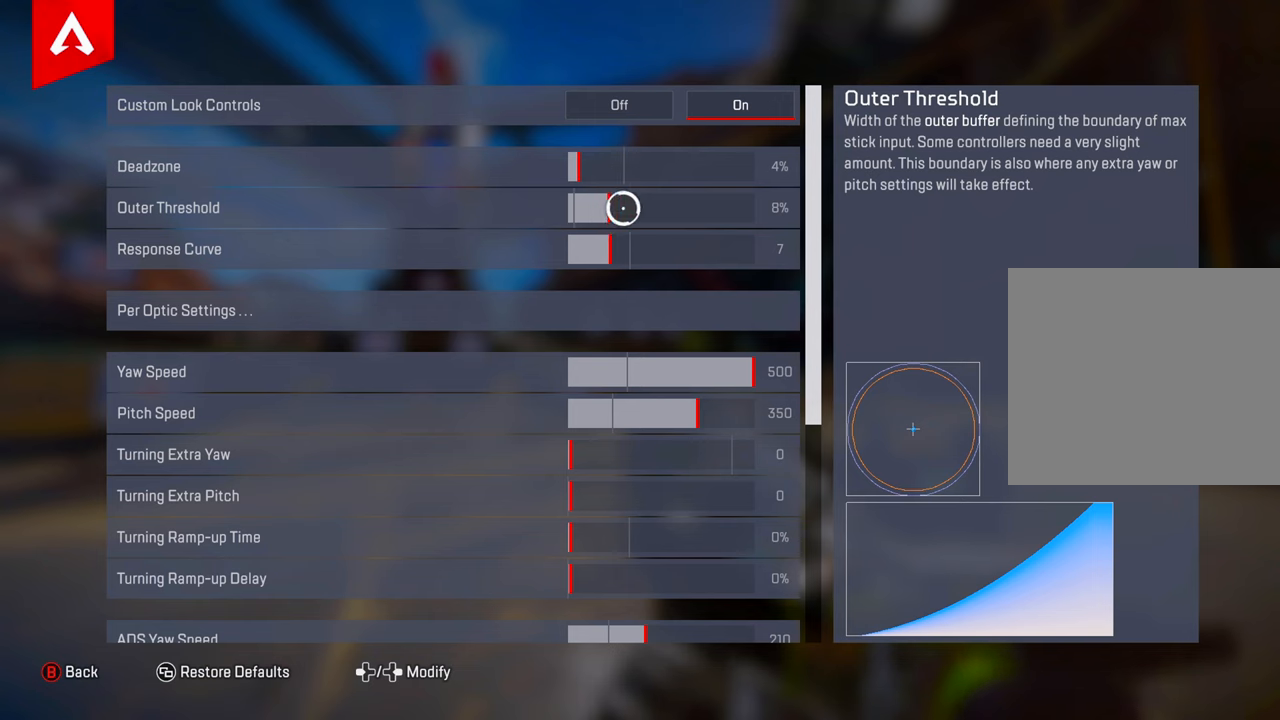
{"buttons": [], "left_stick": "center", "right_stick": "center", "events": [[133, "left_stick", "left"], [250, "left_stick", "down"], [300, "left_stick", "right"], [367, "left_stick", "up"], [467, "left_stick", "center"]]}